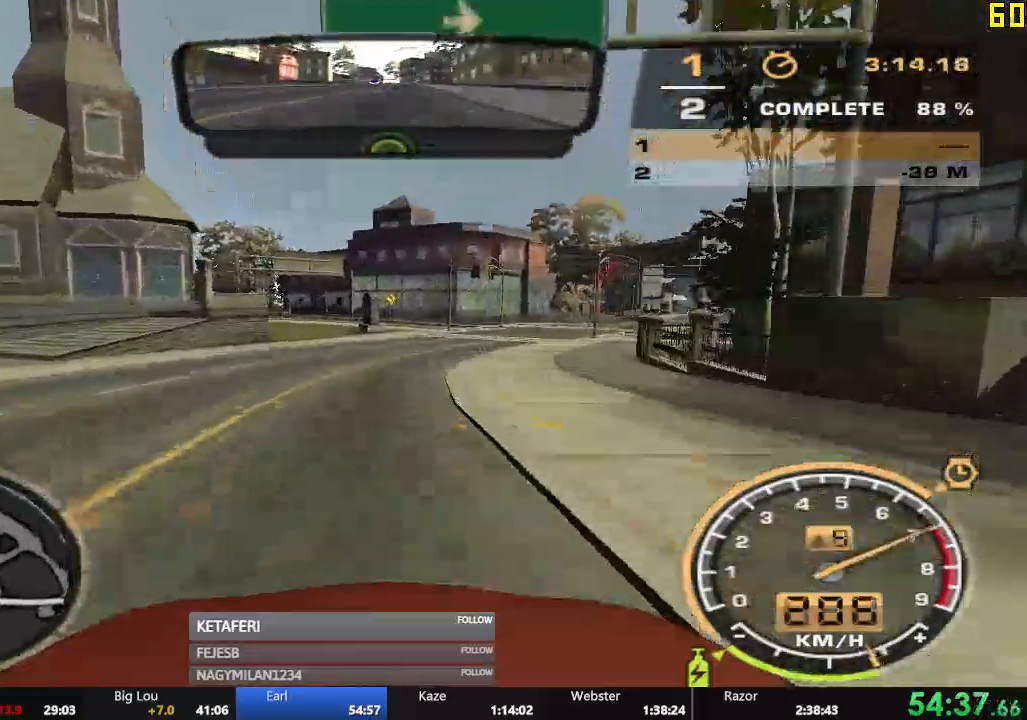
Gameplay with a controller (Xbox layout); each line is a JSON object with the inputs held at the frame after it. "events" lists button and stick changes between this image and that frame as [ms after this image, input, new state], when the widget could be followed in between. Not read: L3 right_stick.
{"buttons": ["L2"], "left_stick": "left", "events": [[50, "left_stick", "left"], [133, "left_stick", "center"], [400, "L2", "down"], [400, "R2", "up"], [434, "left_stick", "left"]]}
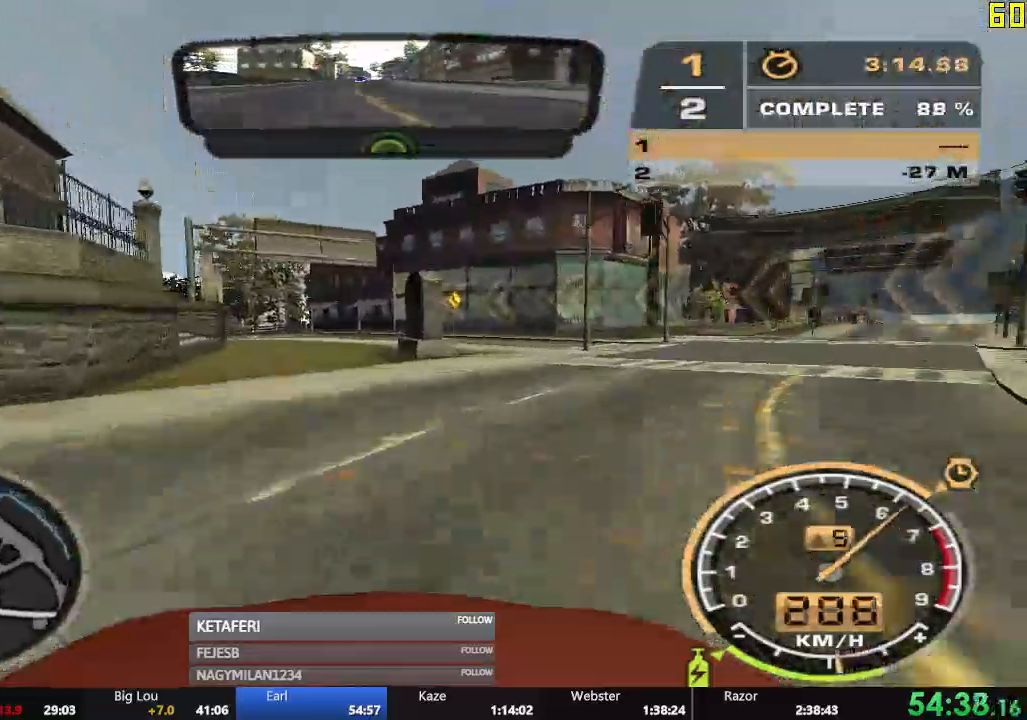
{"buttons": ["R2"], "left_stick": "center", "events": [[317, "L2", "up"], [434, "R2", "down"], [434, "left_stick", "center"]]}
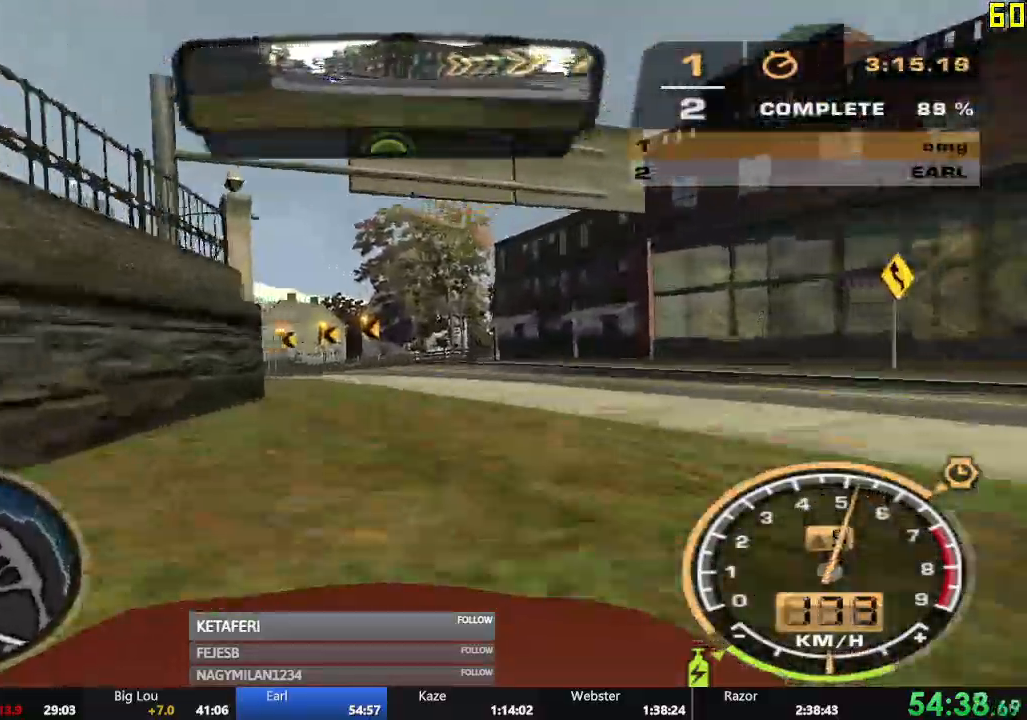
{"buttons": [], "left_stick": "left", "events": [[100, "left_stick", "left"], [217, "R2", "up"]]}
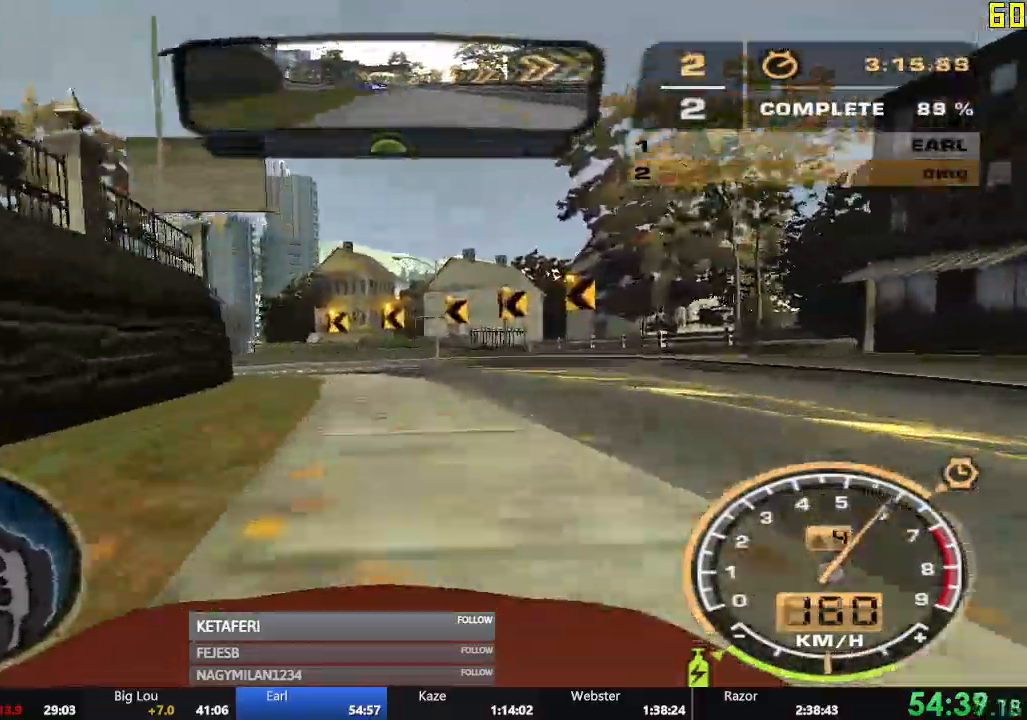
{"buttons": ["R2"], "left_stick": "left", "events": [[451, "R2", "down"]]}